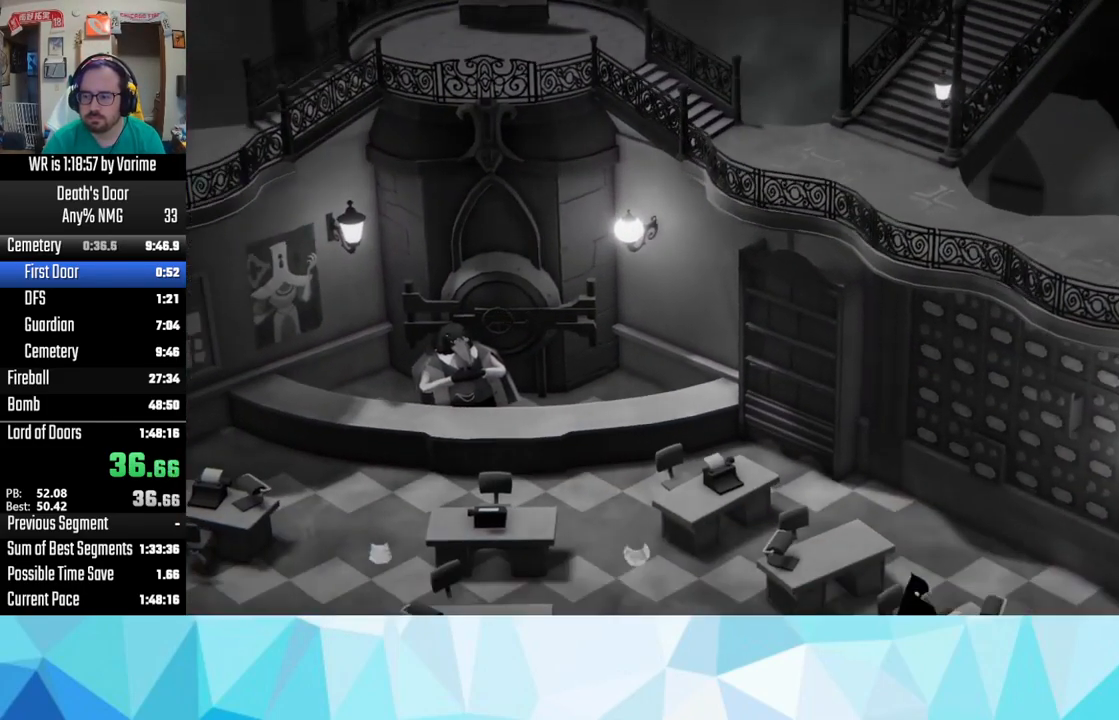
Gameplay with a controller (PlayStation layout); each line is a JSON object with the inputs held at the frame after it. "events" lists button and stick changes between this image and that frame as [ms after this image, input, new state], when the widget could be followed in between.
{"buttons": ["SQUARE"], "left_stick": "center", "right_stick": "center", "events": [[33, "SQUARE", "down"], [50, "SQUARE", "up"], [67, "CROSS", "down"], [117, "CROSS", "up"], [117, "SQUARE", "down"], [217, "SQUARE", "up"], [233, "CROSS", "down"], [300, "CROSS", "up"], [333, "SQUARE", "down"], [400, "SQUARE", "up"], [417, "CROSS", "down"], [450, "CROSS", "up"], [467, "SQUARE", "down"]]}
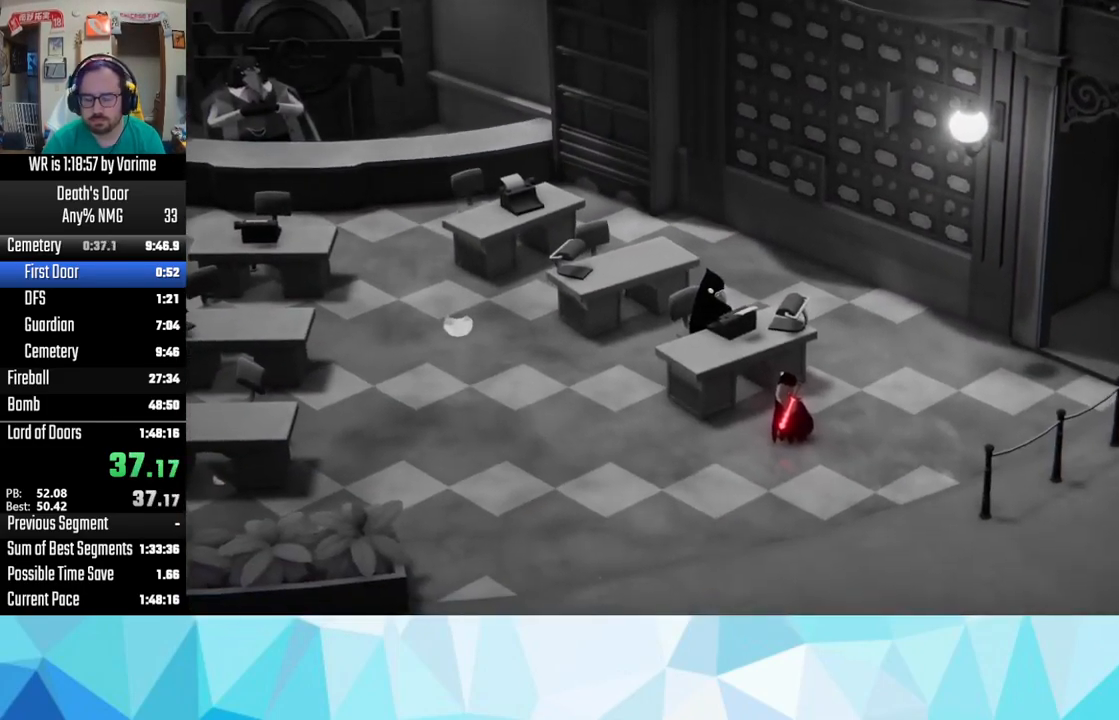
{"buttons": ["CROSS"], "left_stick": "center", "right_stick": "center", "events": [[67, "SQUARE", "up"], [83, "CROSS", "down"], [167, "CROSS", "up"], [183, "SQUARE", "down"], [217, "SQUARE", "up"], [233, "CROSS", "down"], [383, "CROSS", "up"], [383, "SQUARE", "down"], [467, "SQUARE", "up"], [483, "CROSS", "down"]]}
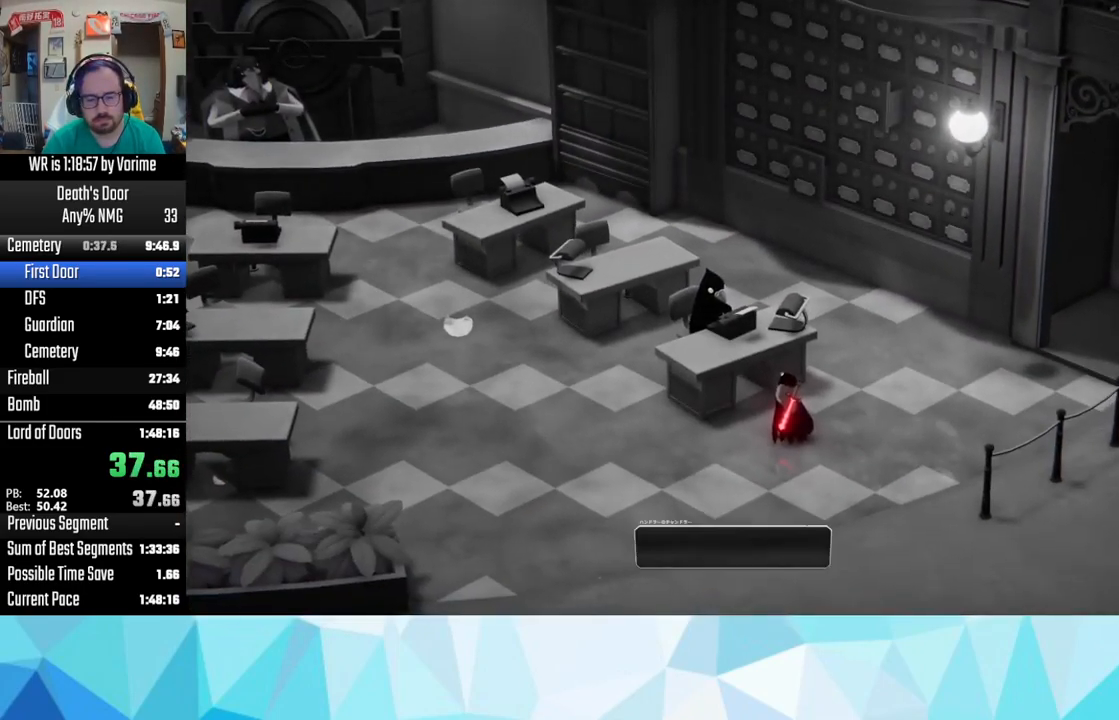
{"buttons": ["CROSS"], "left_stick": "center", "right_stick": "center", "events": [[67, "CROSS", "up"], [83, "SQUARE", "down"], [117, "SQUARE", "up"], [150, "CROSS", "down"], [217, "CROSS", "up"], [217, "SQUARE", "down"], [300, "SQUARE", "up"], [333, "CROSS", "down"], [367, "CROSS", "up"], [383, "SQUARE", "down"], [467, "SQUARE", "up"], [483, "CROSS", "down"]]}
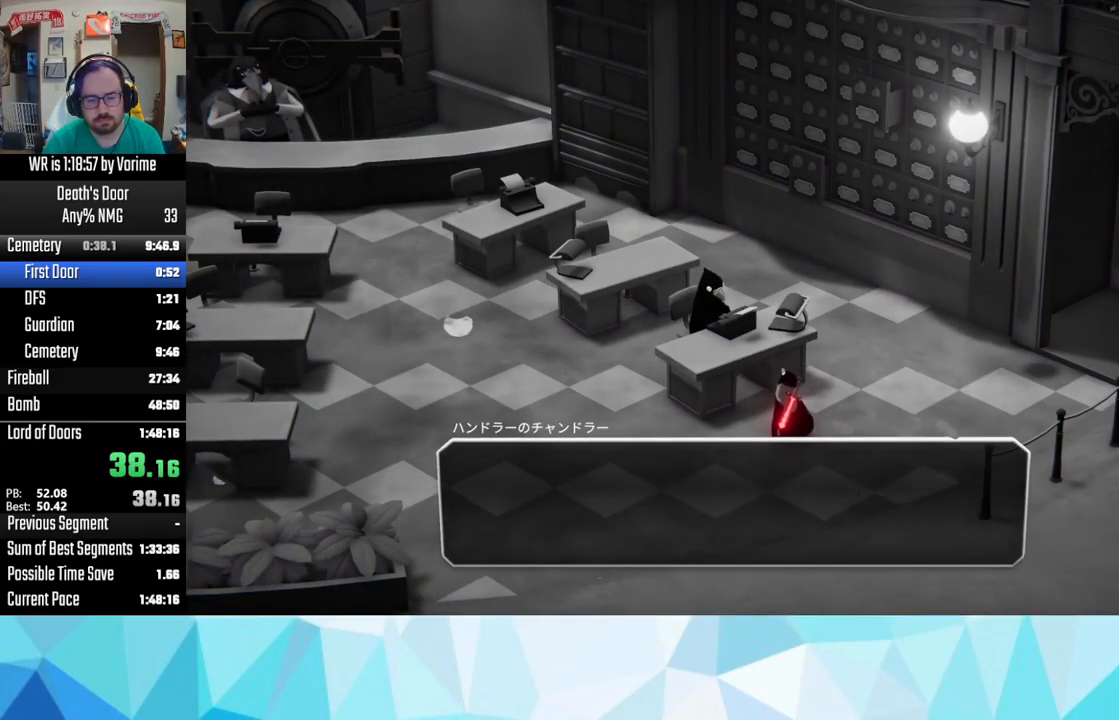
{"buttons": [], "left_stick": "center", "right_stick": "center", "events": [[33, "CROSS", "up"], [50, "SQUARE", "down"], [150, "SQUARE", "up"], [167, "CROSS", "down"], [283, "CROSS", "up"], [283, "SQUARE", "down"], [299, "SQUARE", "up"], [316, "CROSS", "down"], [416, "CROSS", "up"], [433, "SQUARE", "down"], [516, "SQUARE", "up"]]}
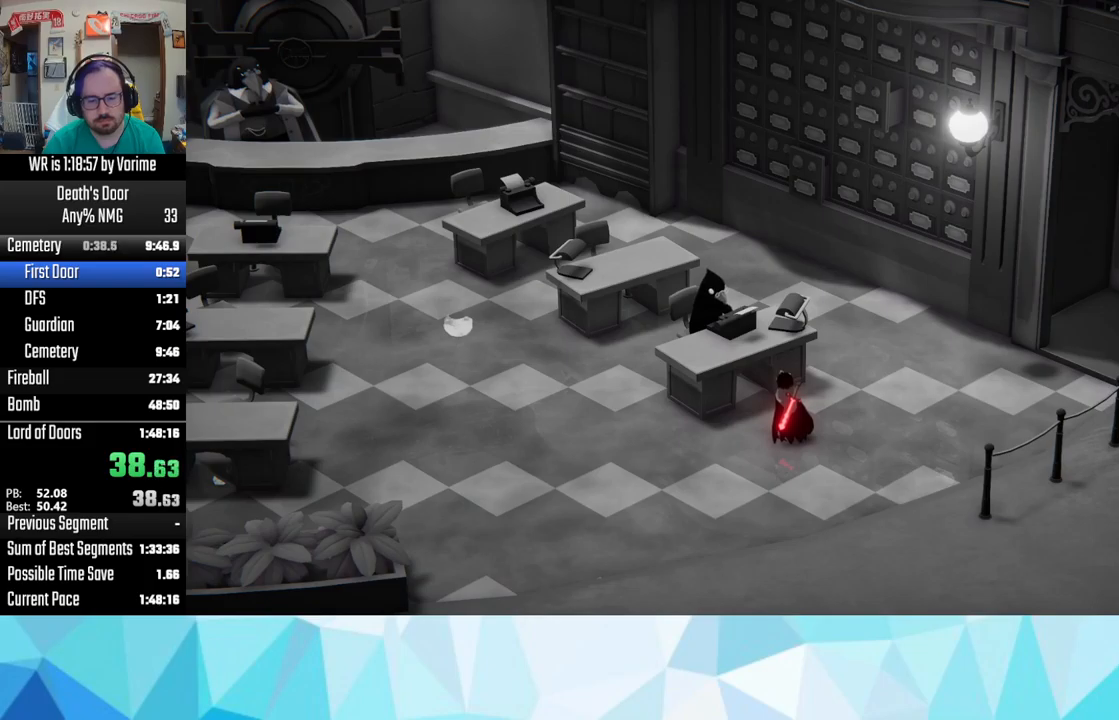
{"buttons": [], "left_stick": "center", "right_stick": "center", "events": [[50, "CROSS", "down"], [83, "CROSS", "up"], [100, "SQUARE", "down"], [167, "SQUARE", "up"], [200, "CROSS", "down"], [283, "CROSS", "up"]]}
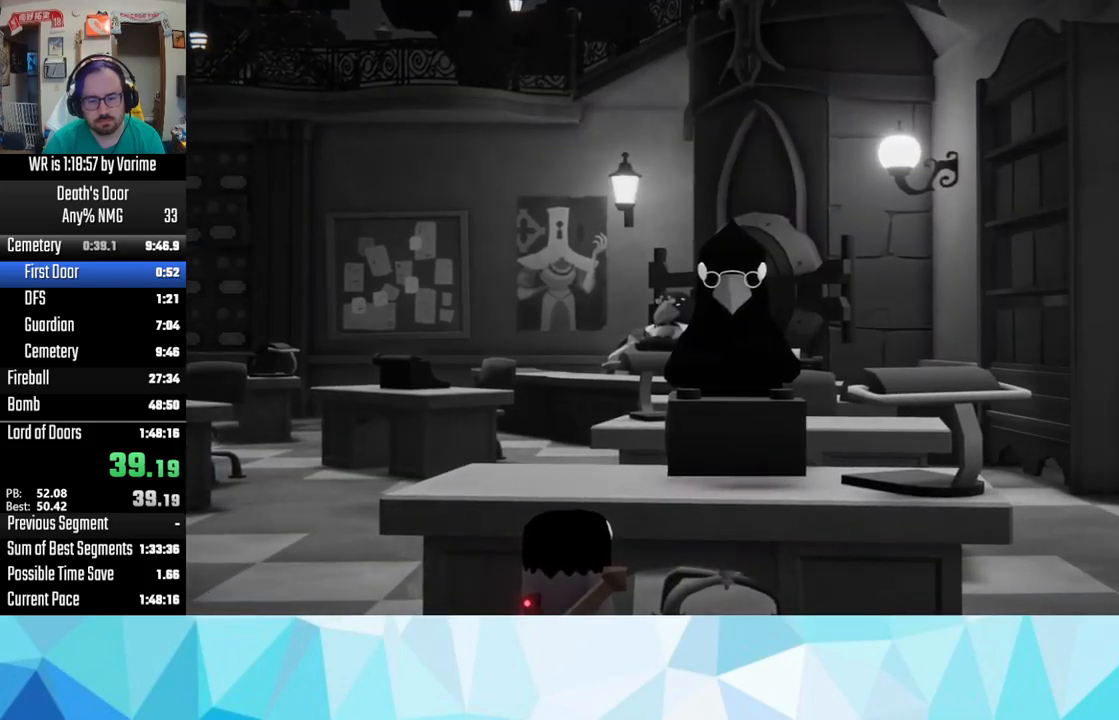
{"buttons": ["CROSS"], "left_stick": "center", "right_stick": "center", "events": [[283, "SQUARE", "down"], [367, "SQUARE", "up"], [383, "CROSS", "down"], [417, "CROSS", "up"], [417, "SQUARE", "down"], [500, "CROSS", "down"], [500, "SQUARE", "up"]]}
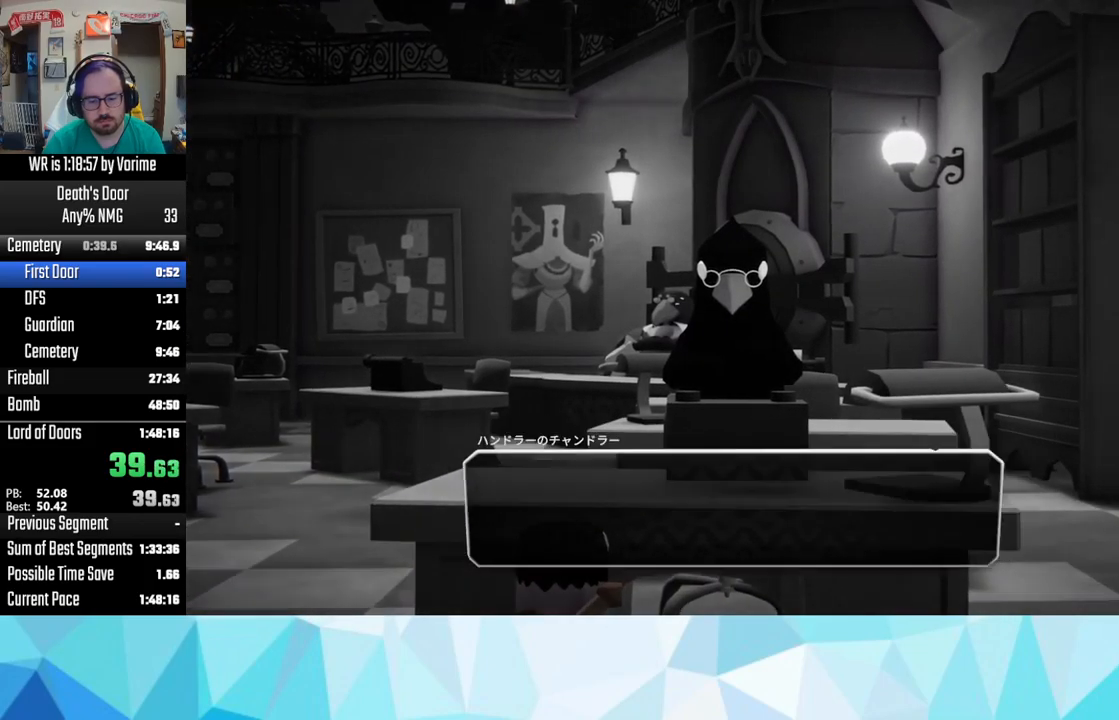
{"buttons": ["SQUARE"], "left_stick": "center", "right_stick": "center", "events": [[117, "CROSS", "up"], [150, "CROSS", "down"], [217, "CROSS", "up"], [217, "SQUARE", "down"], [250, "SQUARE", "up"], [383, "CROSS", "down"], [417, "CROSS", "up"], [500, "SQUARE", "down"]]}
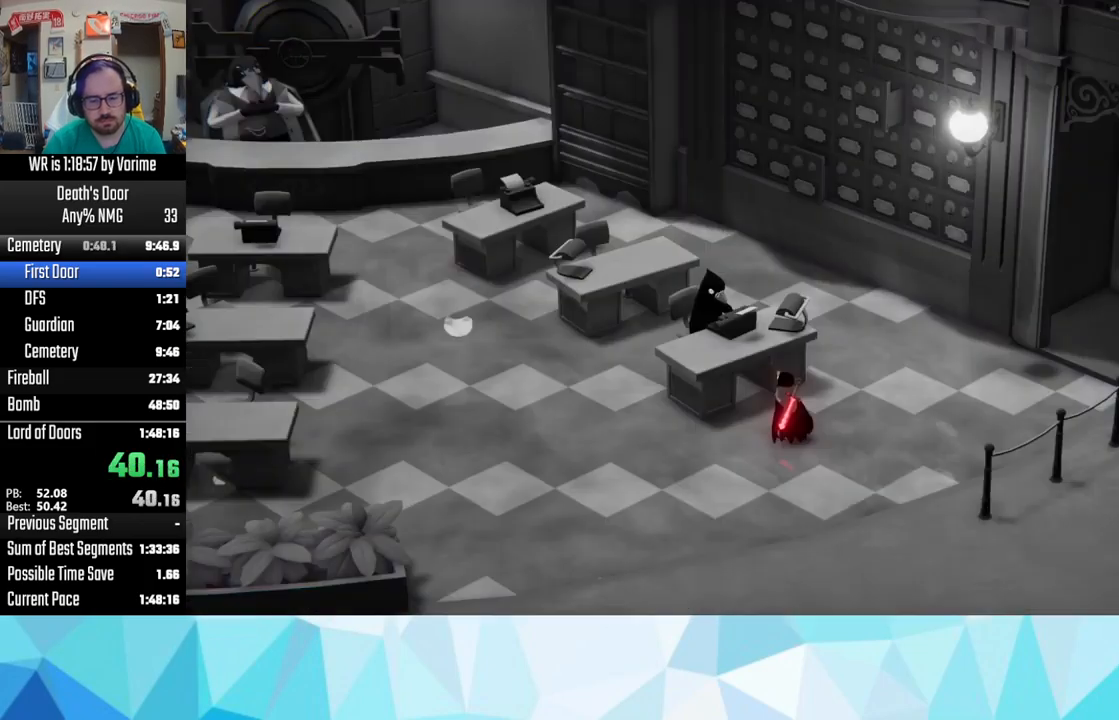
{"buttons": ["SQUARE"], "left_stick": "center", "right_stick": "center", "events": [[17, "SQUARE", "up"], [33, "CROSS", "down"], [133, "CROSS", "up"], [133, "SQUARE", "down"], [167, "SQUARE", "up"], [183, "CROSS", "down"], [250, "CROSS", "up"], [283, "SQUARE", "down"], [400, "CROSS", "down"], [400, "SQUARE", "up"], [500, "CROSS", "up"], [500, "SQUARE", "down"]]}
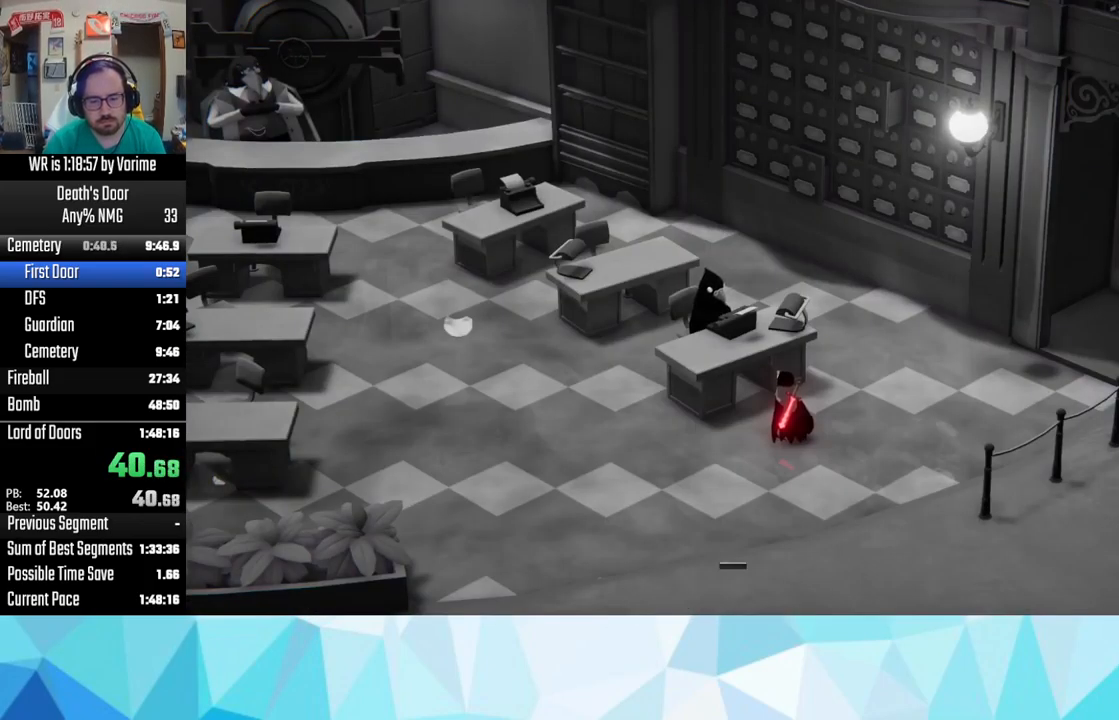
{"buttons": ["SQUARE"], "left_stick": "center", "right_stick": "center", "events": [[67, "CROSS", "down"], [67, "SQUARE", "up"], [150, "CROSS", "up"], [150, "SQUARE", "down"], [267, "CROSS", "down"], [267, "SQUARE", "up"], [283, "CROSS", "up"], [367, "SQUARE", "down"], [383, "SQUARE", "up"], [400, "CROSS", "down"], [483, "CROSS", "up"], [500, "SQUARE", "down"]]}
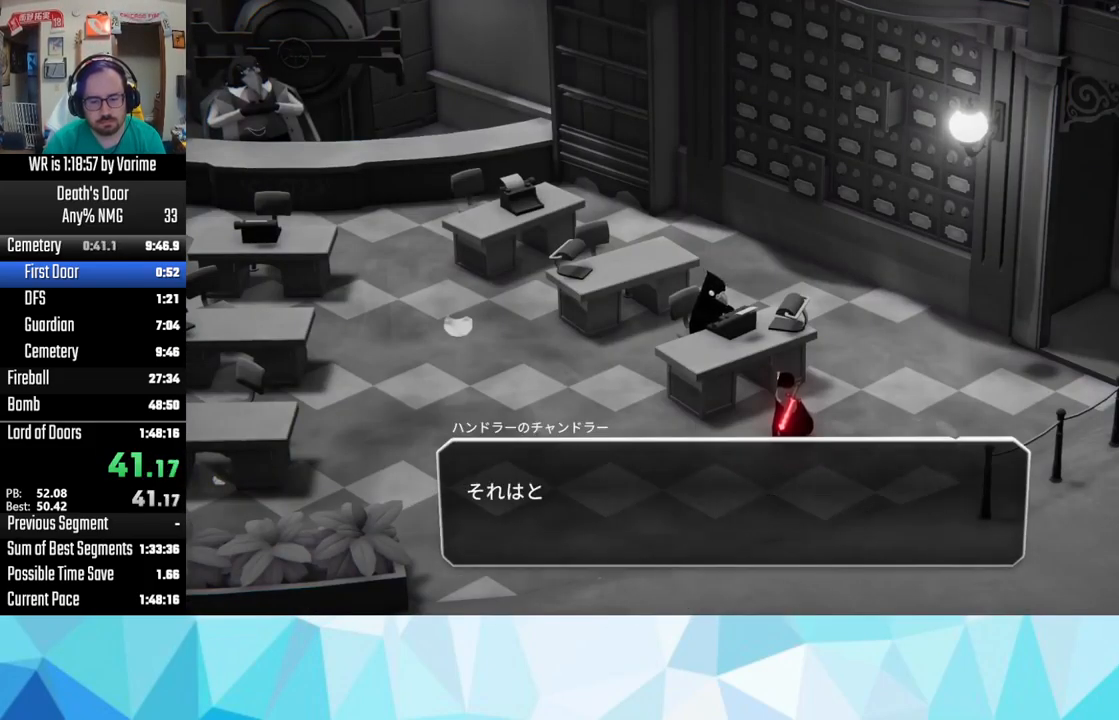
{"buttons": ["CROSS"], "left_stick": "center", "right_stick": "center", "events": [[83, "CROSS", "down"], [83, "SQUARE", "up"], [117, "CROSS", "up"], [133, "SQUARE", "down"], [233, "CROSS", "down"], [233, "SQUARE", "up"], [283, "CROSS", "up"], [367, "SQUARE", "down"], [383, "SQUARE", "up"], [450, "CROSS", "down"]]}
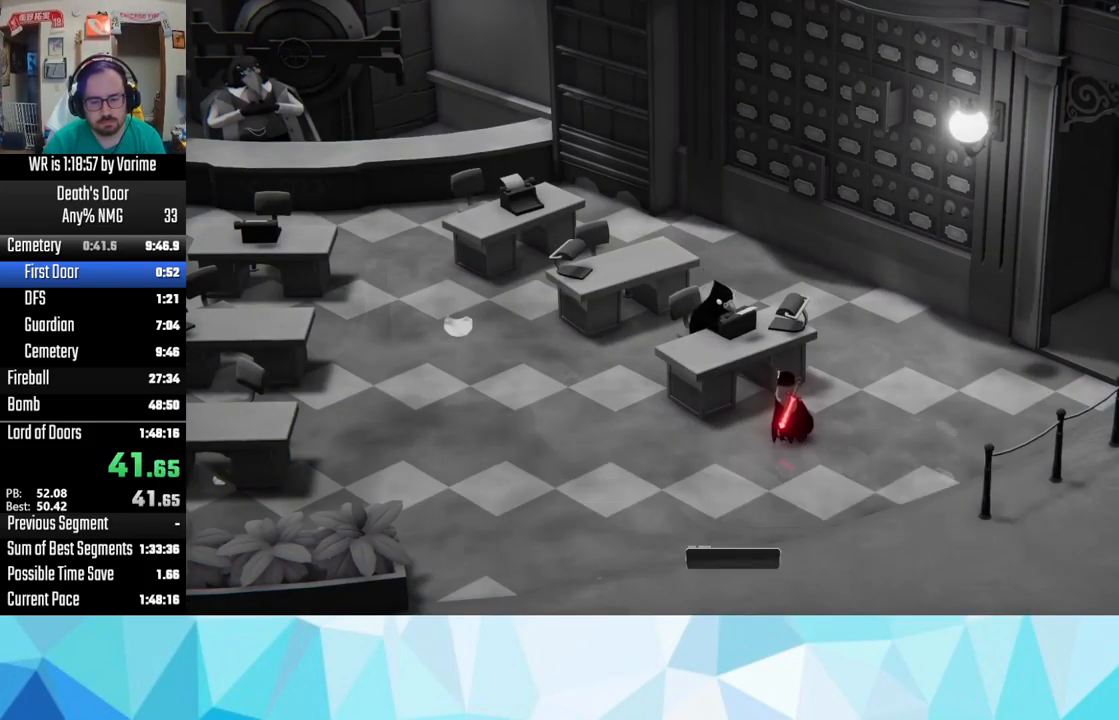
{"buttons": [], "left_stick": "center", "right_stick": "center", "events": [[33, "CROSS", "up"], [33, "SQUARE", "down"], [67, "CROSS", "down"], [67, "SQUARE", "up"], [150, "CROSS", "up"]]}
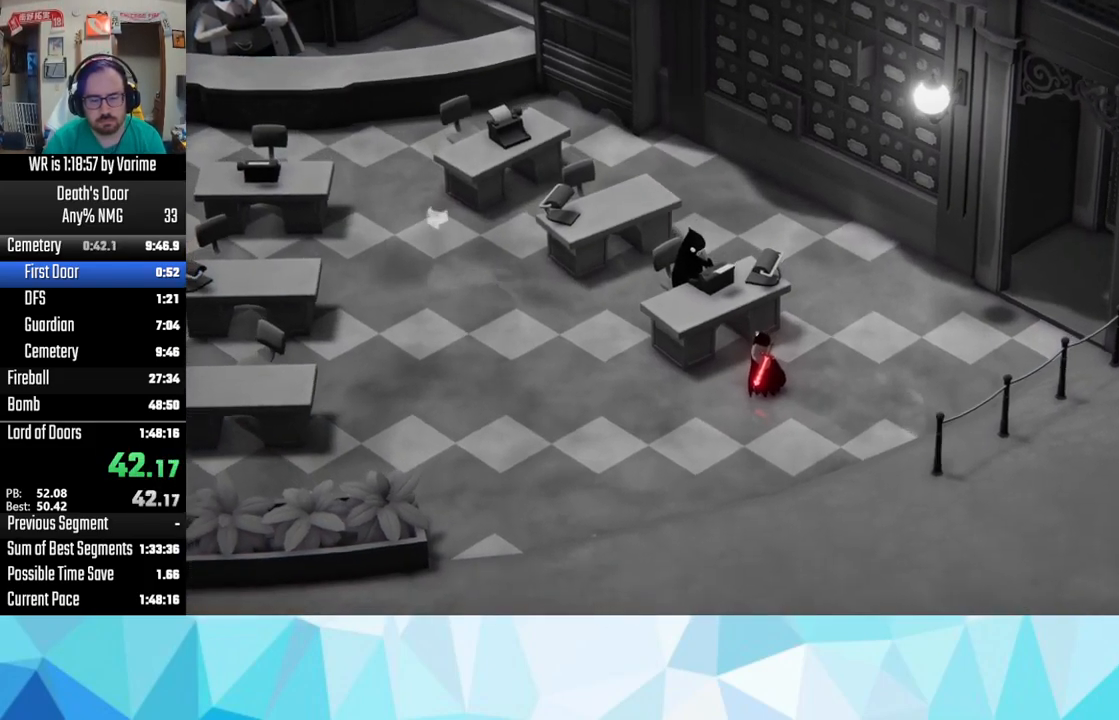
{"buttons": [], "left_stick": "center", "right_stick": "center", "events": []}
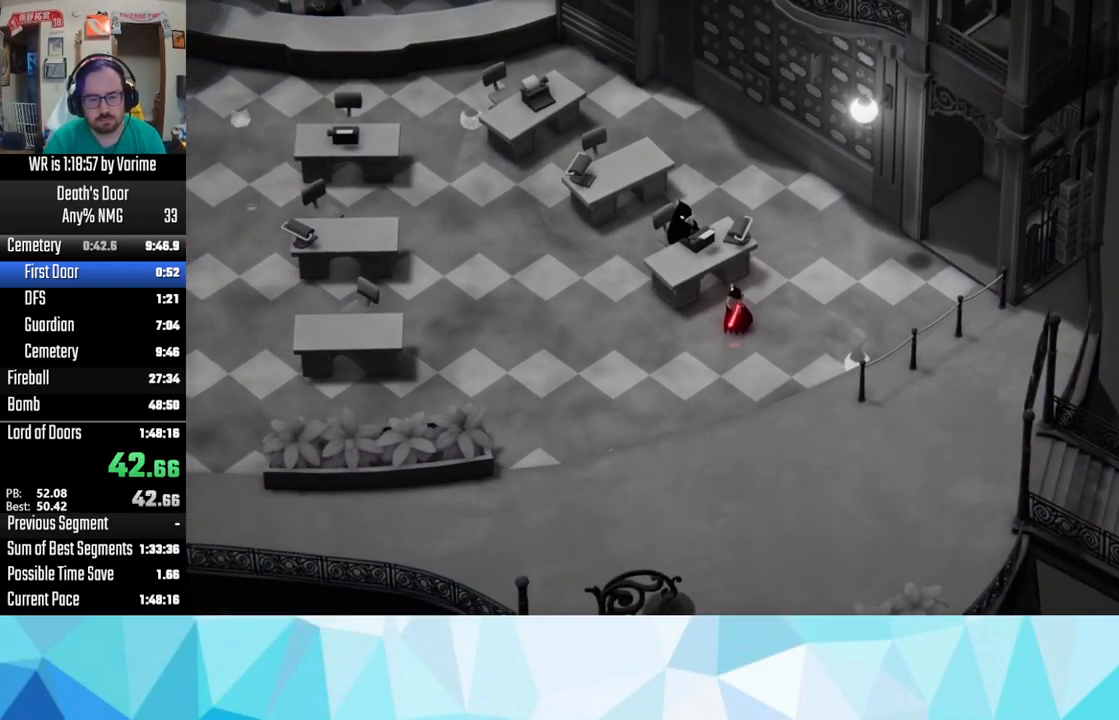
{"buttons": [], "left_stick": "center", "right_stick": "center", "events": []}
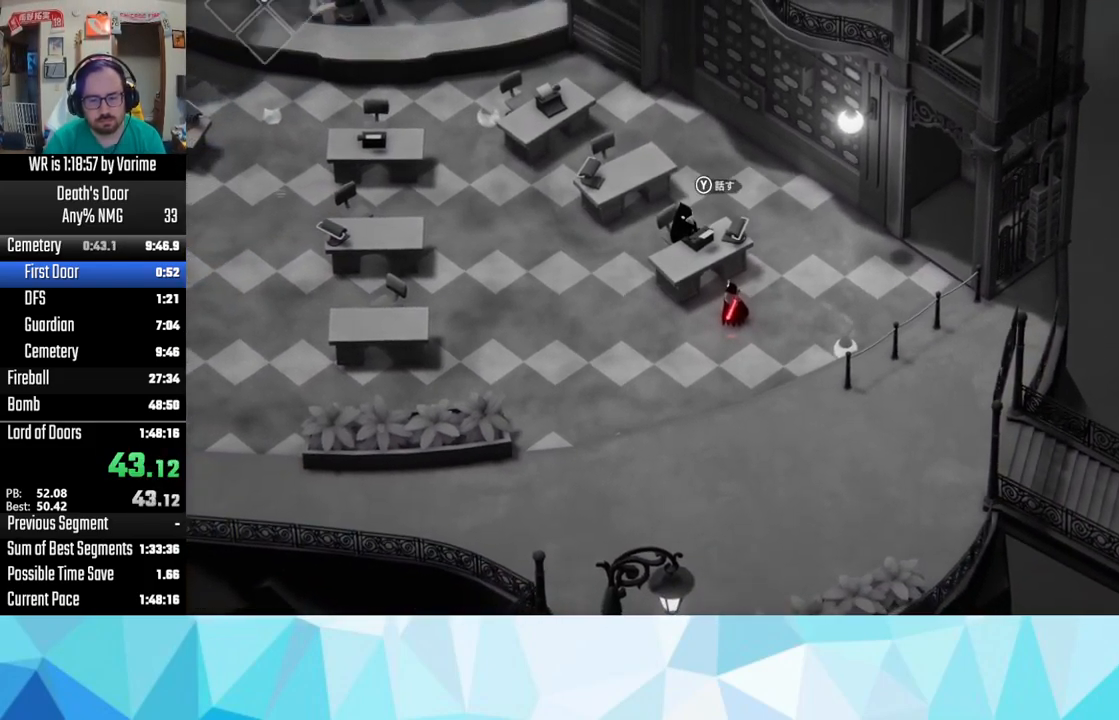
{"buttons": [], "left_stick": "center", "right_stick": "center", "events": [[200, "TOUCHPAD", "down"], [284, "TOUCHPAD", "up"], [300, "L1", "down"], [417, "L1", "up"]]}
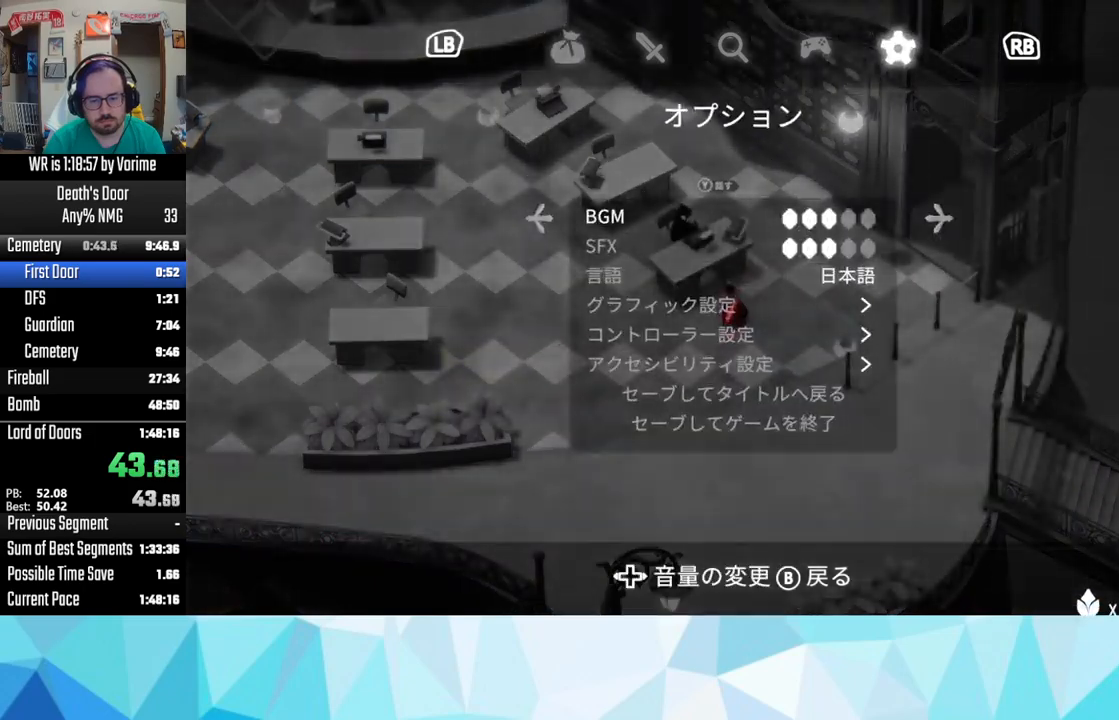
{"buttons": [], "left_stick": "center", "right_stick": "center", "events": [[67, "DPAD_UP", "down"], [150, "DPAD_UP", "up"], [267, "CROSS", "down"], [367, "CROSS", "up"], [417, "CROSS", "down"], [450, "CROSS", "up"]]}
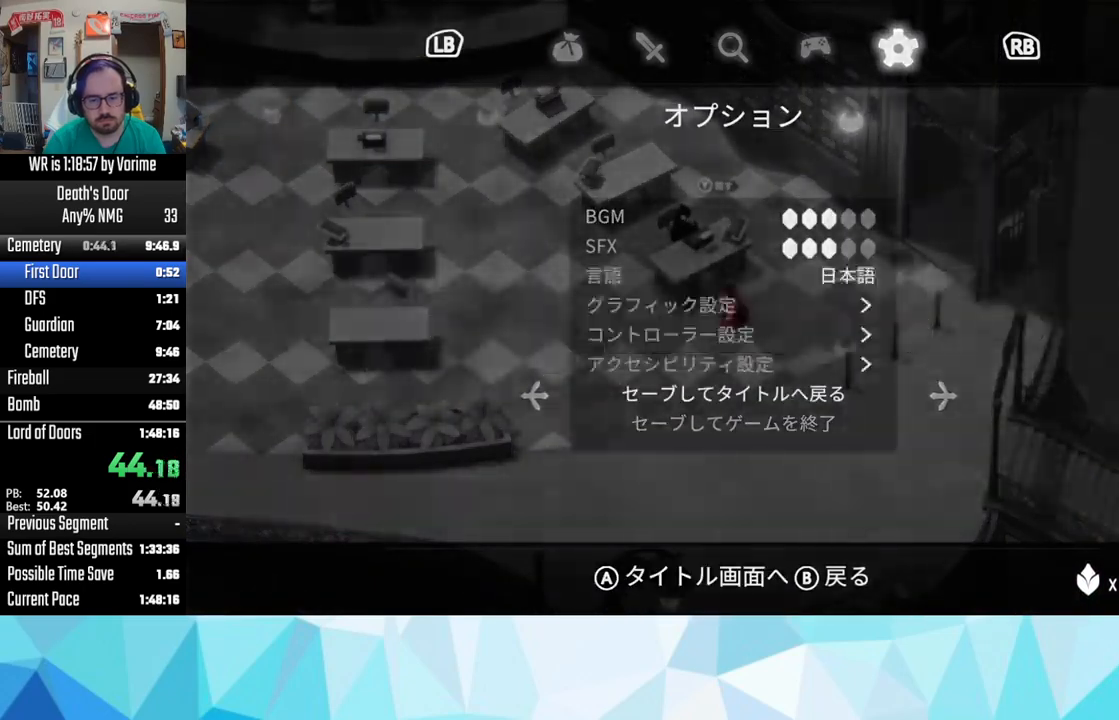
{"buttons": [], "left_stick": "center", "right_stick": "center", "events": [[17, "CROSS", "down"], [117, "CROSS", "up"], [184, "CROSS", "down"], [284, "CROSS", "up"], [367, "CROSS", "down"], [400, "CROSS", "up"]]}
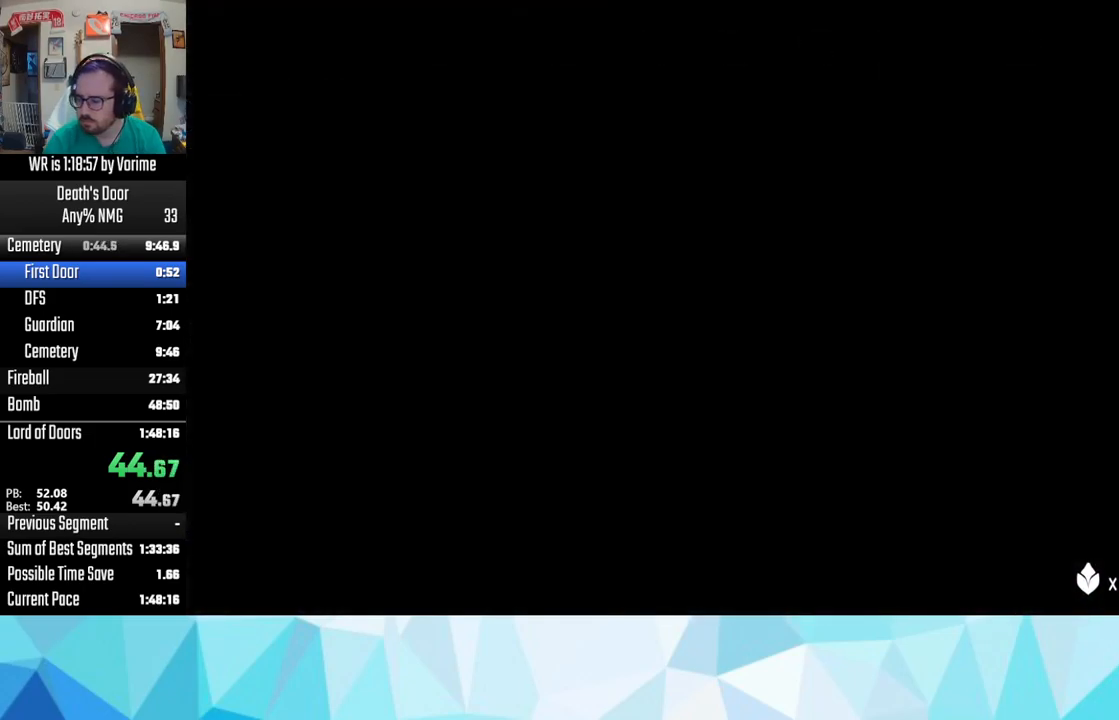
{"buttons": ["CROSS"], "left_stick": "center", "right_stick": "center", "events": [[50, "CROSS", "down"], [117, "CROSS", "up"], [184, "CROSS", "down"], [267, "CROSS", "up"], [350, "CROSS", "down"], [417, "CROSS", "up"], [500, "CROSS", "down"]]}
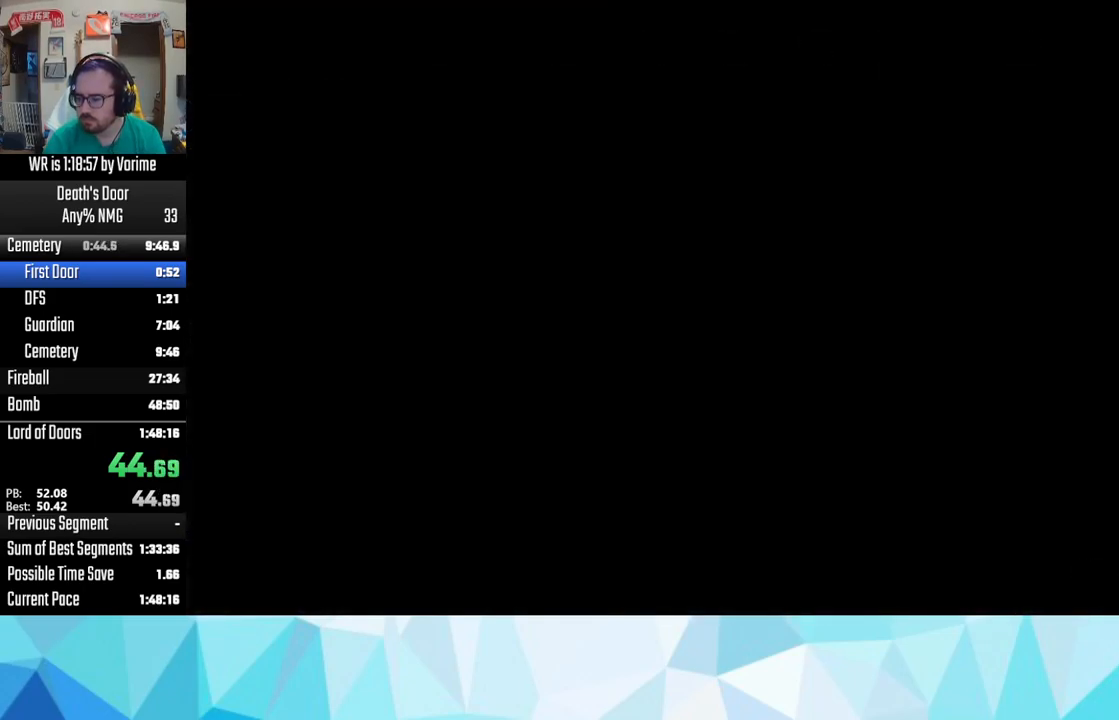
{"buttons": ["CROSS"], "left_stick": "center", "right_stick": "center", "events": [[84, "CROSS", "up"], [167, "CROSS", "down"], [250, "CROSS", "up"], [334, "CROSS", "down"], [384, "CROSS", "up"], [450, "CROSS", "down"]]}
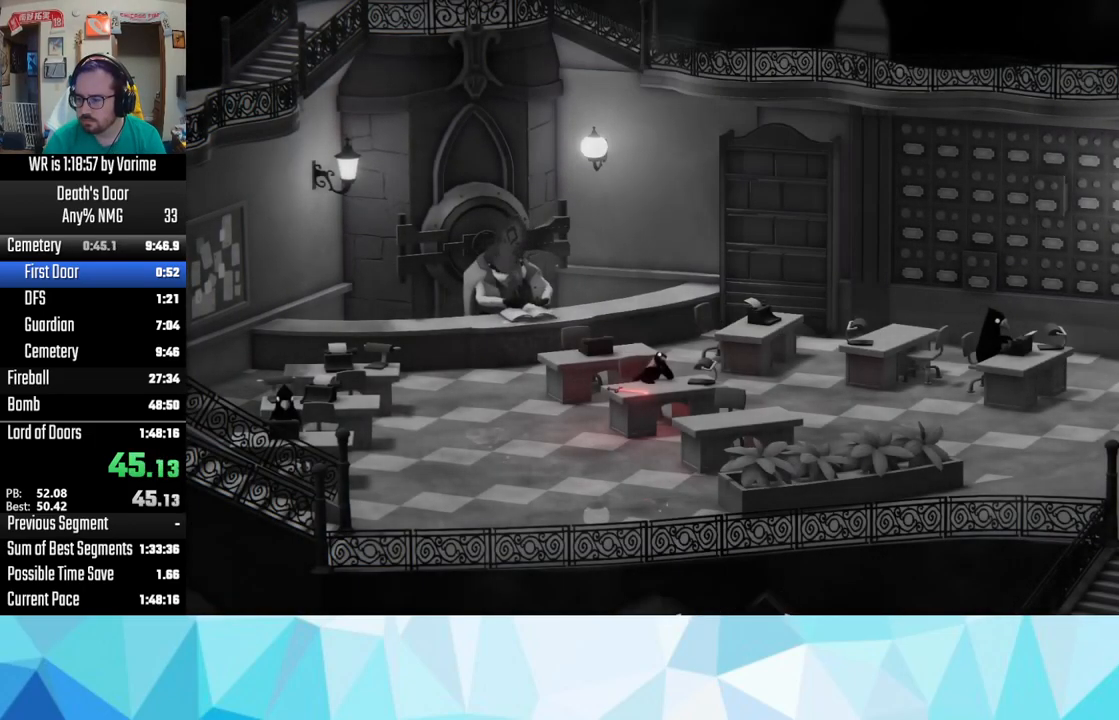
{"buttons": ["CROSS"], "left_stick": "center", "right_stick": "center", "events": [[50, "CROSS", "up"], [100, "CROSS", "down"], [234, "CROSS", "up"], [300, "CROSS", "down"], [417, "CROSS", "up"], [467, "CROSS", "down"]]}
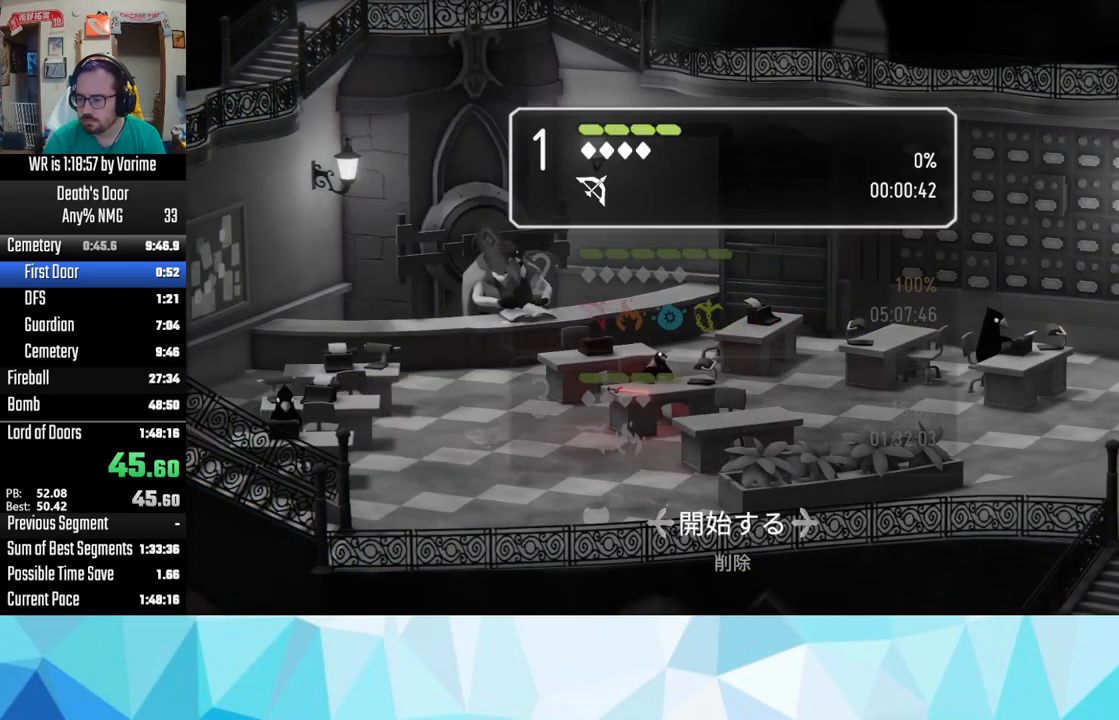
{"buttons": ["CROSS"], "left_stick": "center", "right_stick": "center", "events": [[34, "CROSS", "up"], [117, "CROSS", "down"], [234, "CROSS", "up"], [317, "CROSS", "down"], [367, "CROSS", "up"], [450, "CROSS", "down"]]}
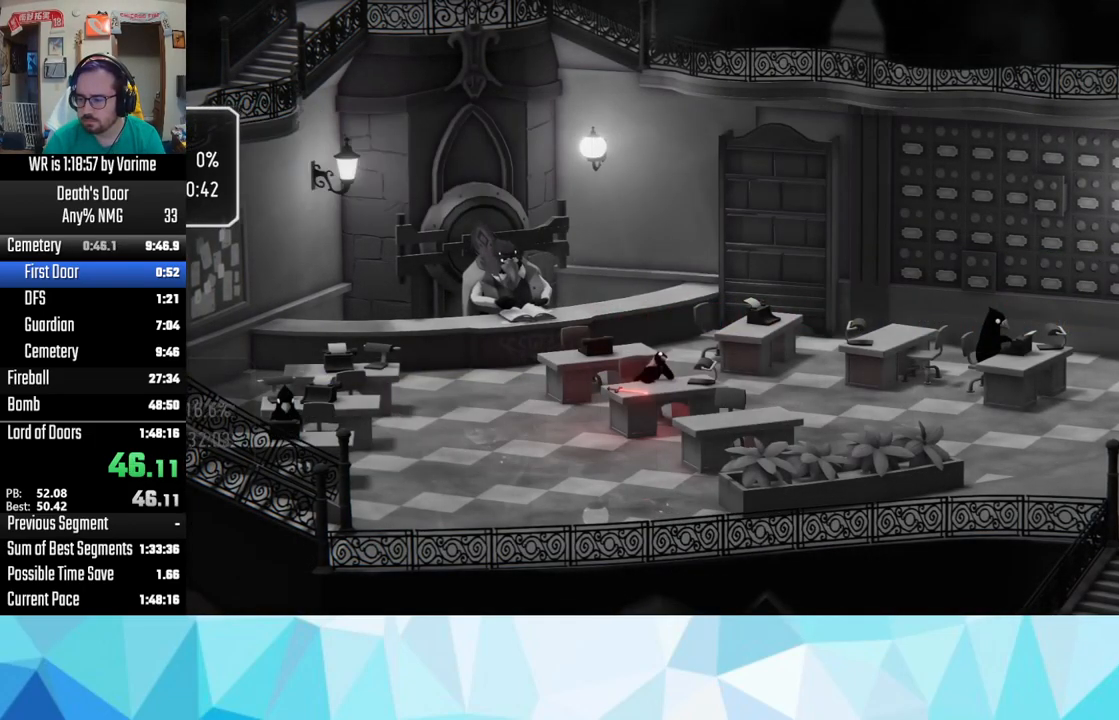
{"buttons": ["CROSS"], "left_stick": "center", "right_stick": "center", "events": [[34, "CROSS", "up"], [67, "CROSS", "down"], [217, "CROSS", "up"], [250, "CROSS", "down"], [334, "CROSS", "up"], [434, "CROSS", "down"]]}
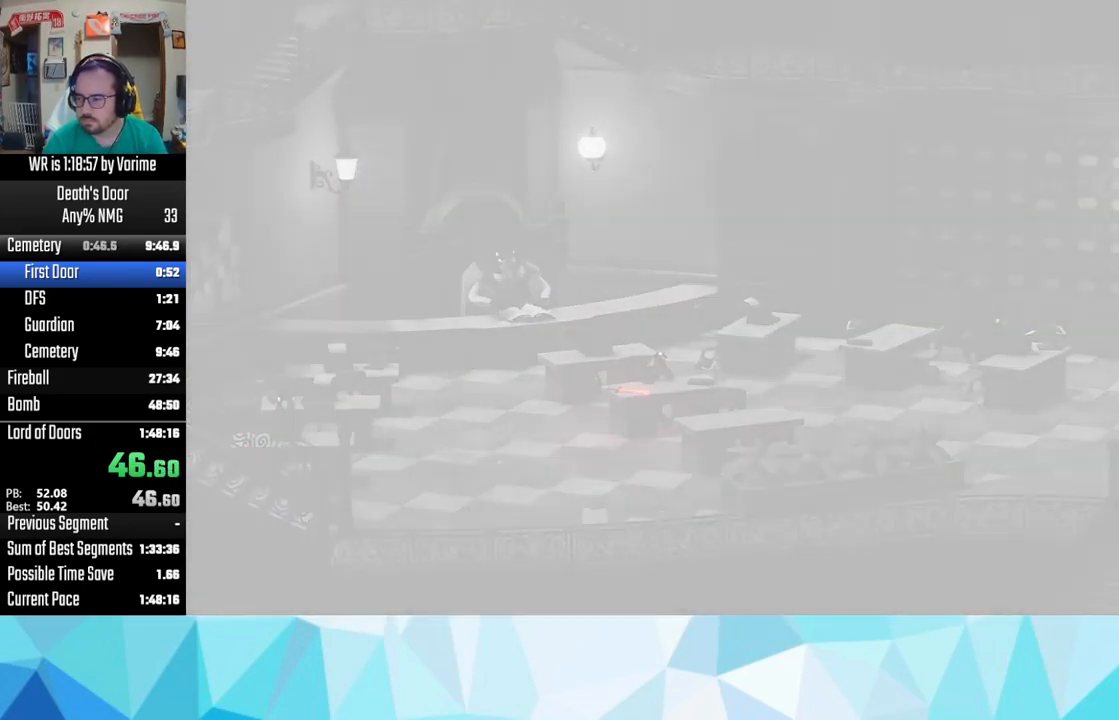
{"buttons": ["CROSS"], "left_stick": "center", "right_stick": "center", "events": [[67, "CROSS", "up"], [84, "CROSS", "down"], [234, "CROSS", "up"], [300, "CROSS", "down"], [450, "CROSS", "up"], [500, "CROSS", "down"]]}
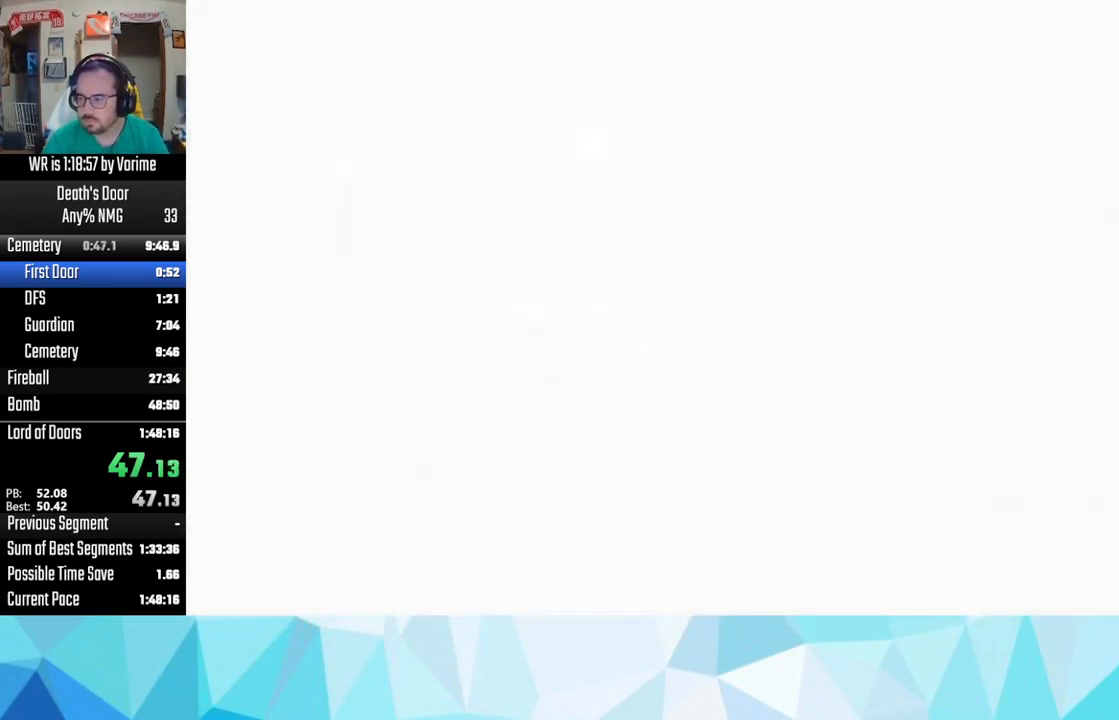
{"buttons": [], "left_stick": "center", "right_stick": "center", "events": [[117, "CROSS", "up"], [184, "CROSS", "down"], [284, "CROSS", "up"]]}
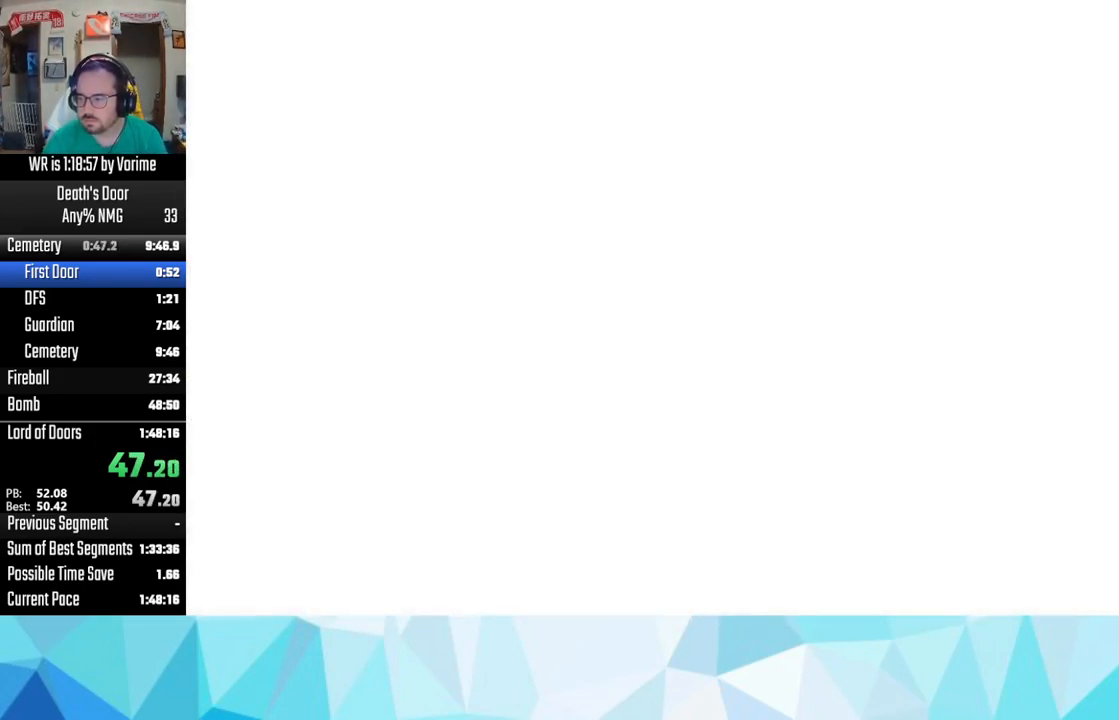
{"buttons": [], "left_stick": "center", "right_stick": "center", "events": []}
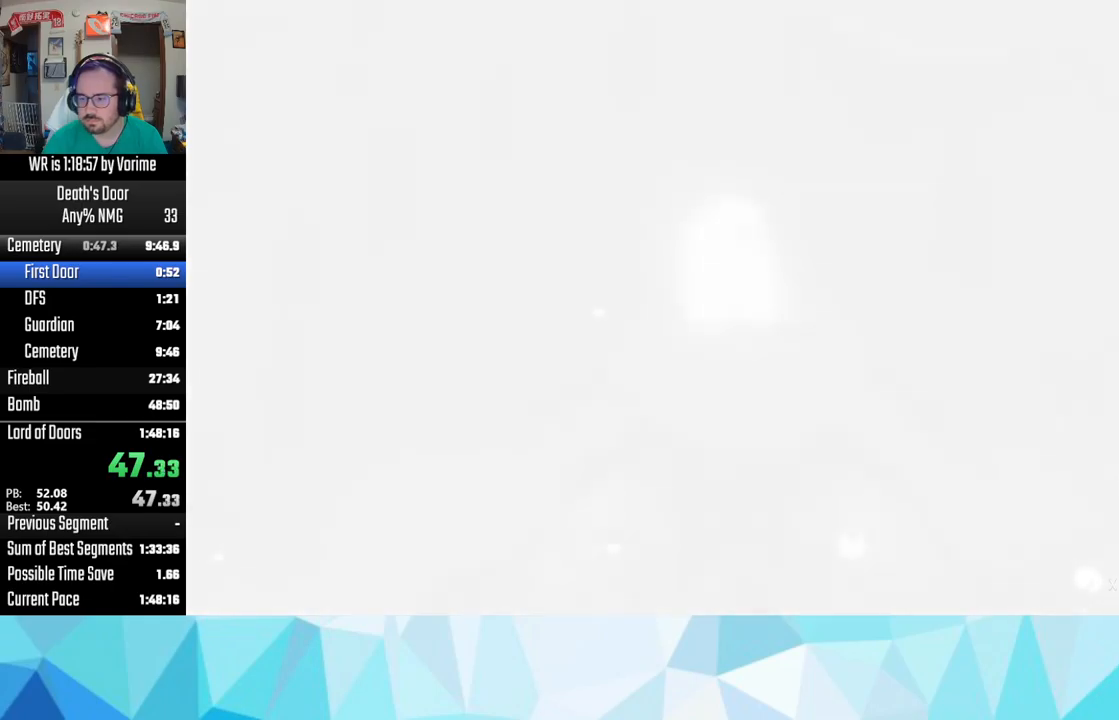
{"buttons": [], "left_stick": "up", "right_stick": "center"}
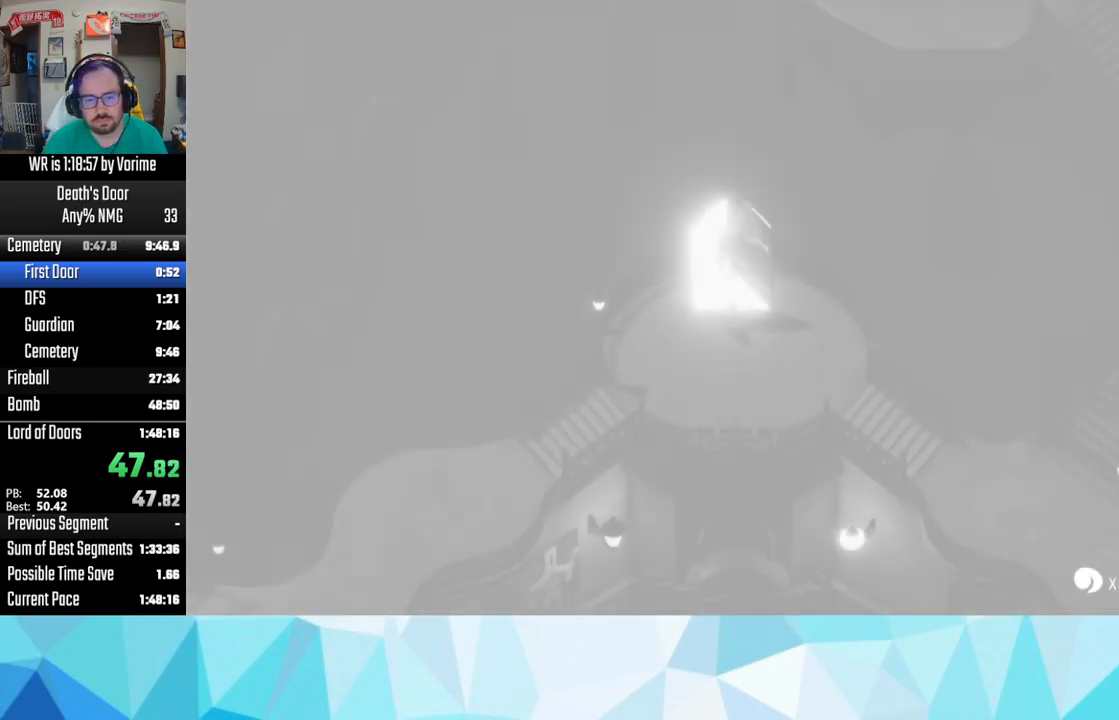
{"buttons": [], "left_stick": "up", "right_stick": "center"}
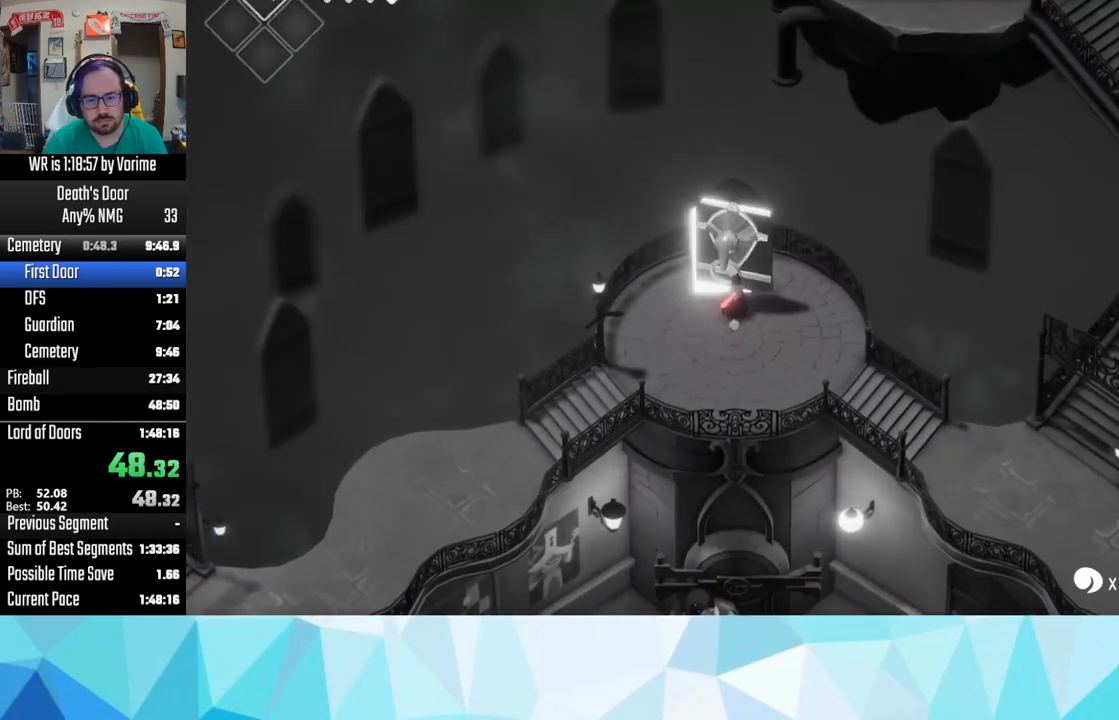
{"buttons": [], "left_stick": "up", "right_stick": "center", "events": [[83, "TRIANGLE", "down"], [150, "TRIANGLE", "up"], [350, "CROSS", "down"], [367, "CROSS", "up"]]}
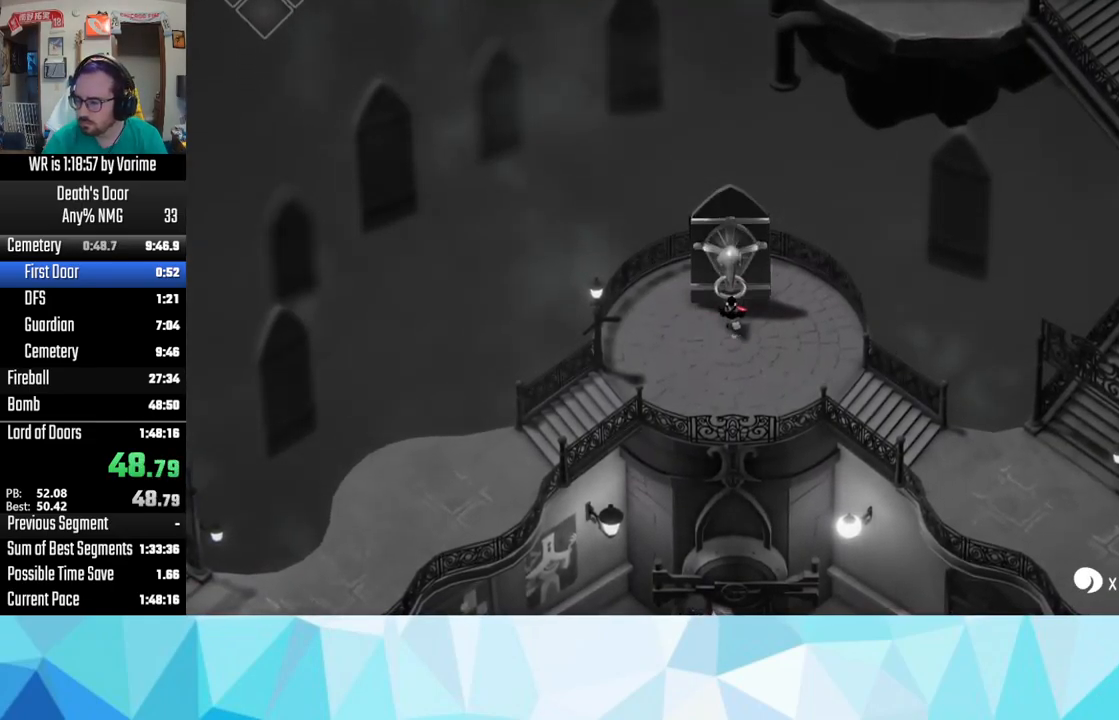
{"buttons": [], "left_stick": "up", "right_stick": "center", "events": [[17, "CROSS", "down"], [50, "CROSS", "up"], [117, "CROSS", "down"], [200, "CROSS", "up"]]}